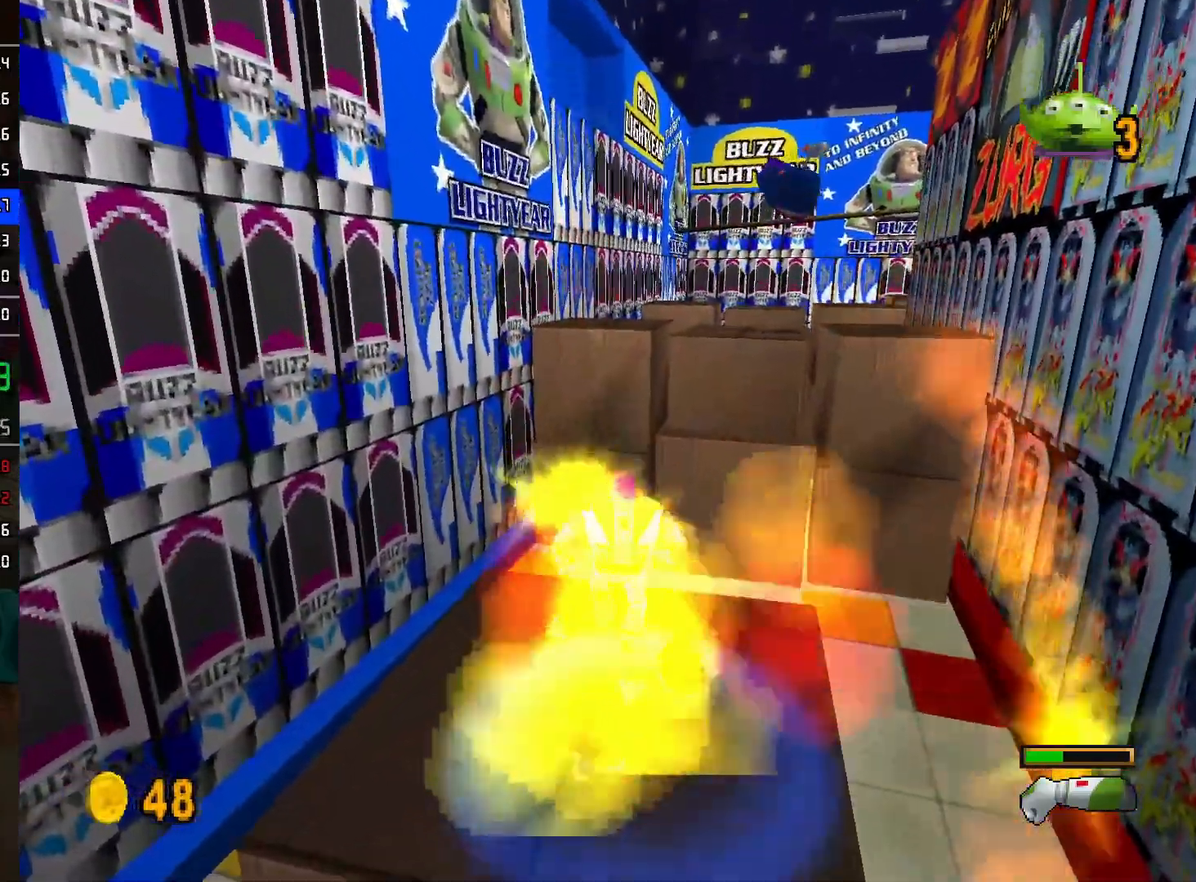
Gameplay with a controller (Nintendo layout); each line is a JSON object with the inputs held at the frame after it. "events" lists button and stick changes between this image and that frame as [ms after this image, input, new state], when the widget could be followed in between. Not read: L3 R3.
{"buttons": [], "left_stick": "up-right", "right_stick": "center", "events": [[83, "A", "down"], [417, "A", "up"]]}
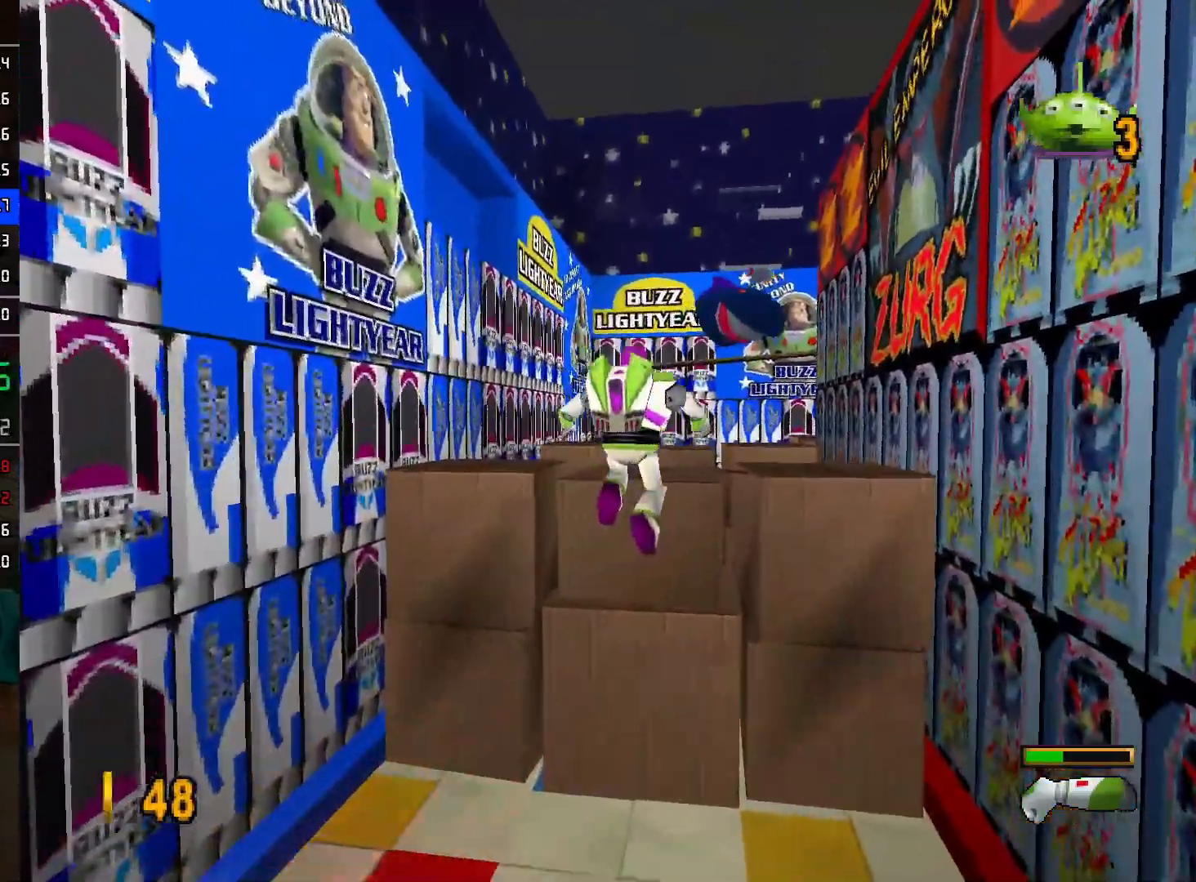
{"buttons": [], "left_stick": "up", "right_stick": "center", "events": [[267, "A", "down"], [283, "left_stick", "up"], [483, "A", "up"]]}
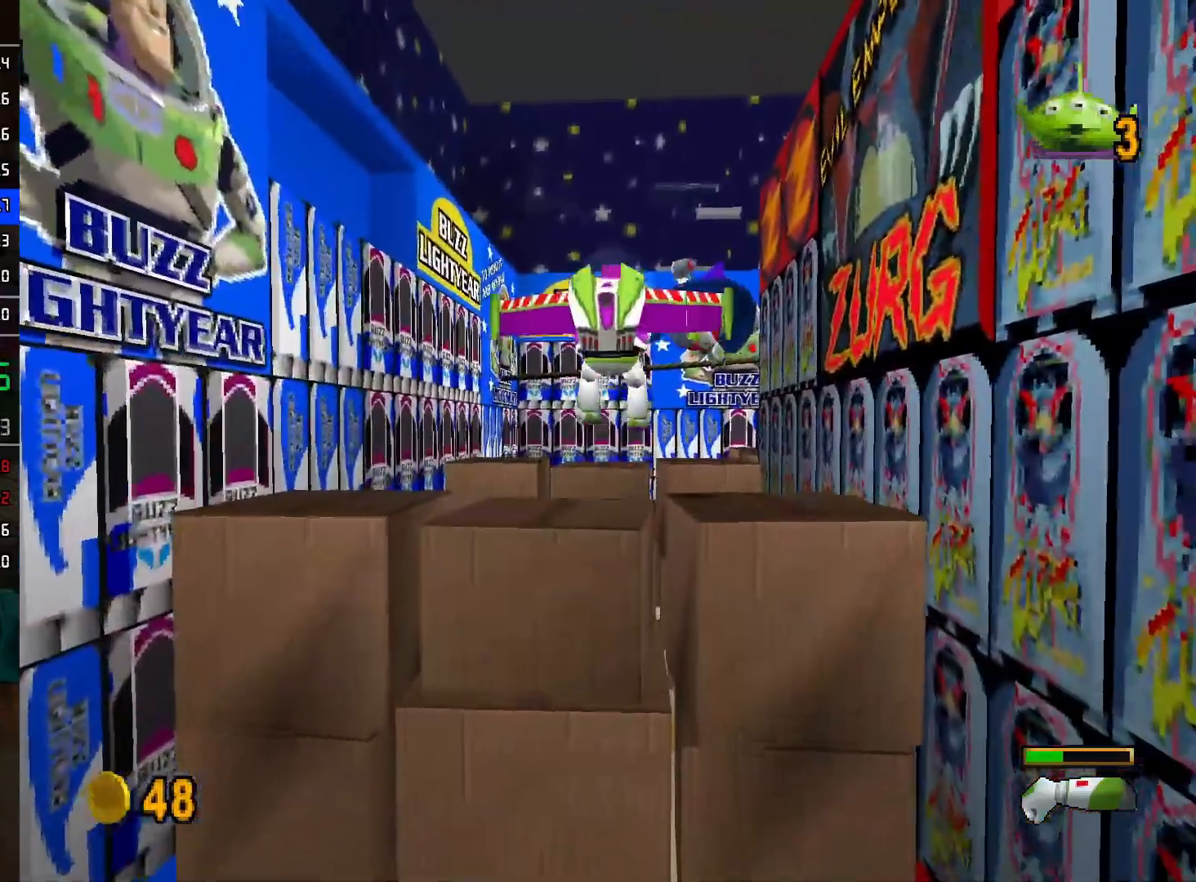
{"buttons": [], "left_stick": "up", "right_stick": "center", "events": []}
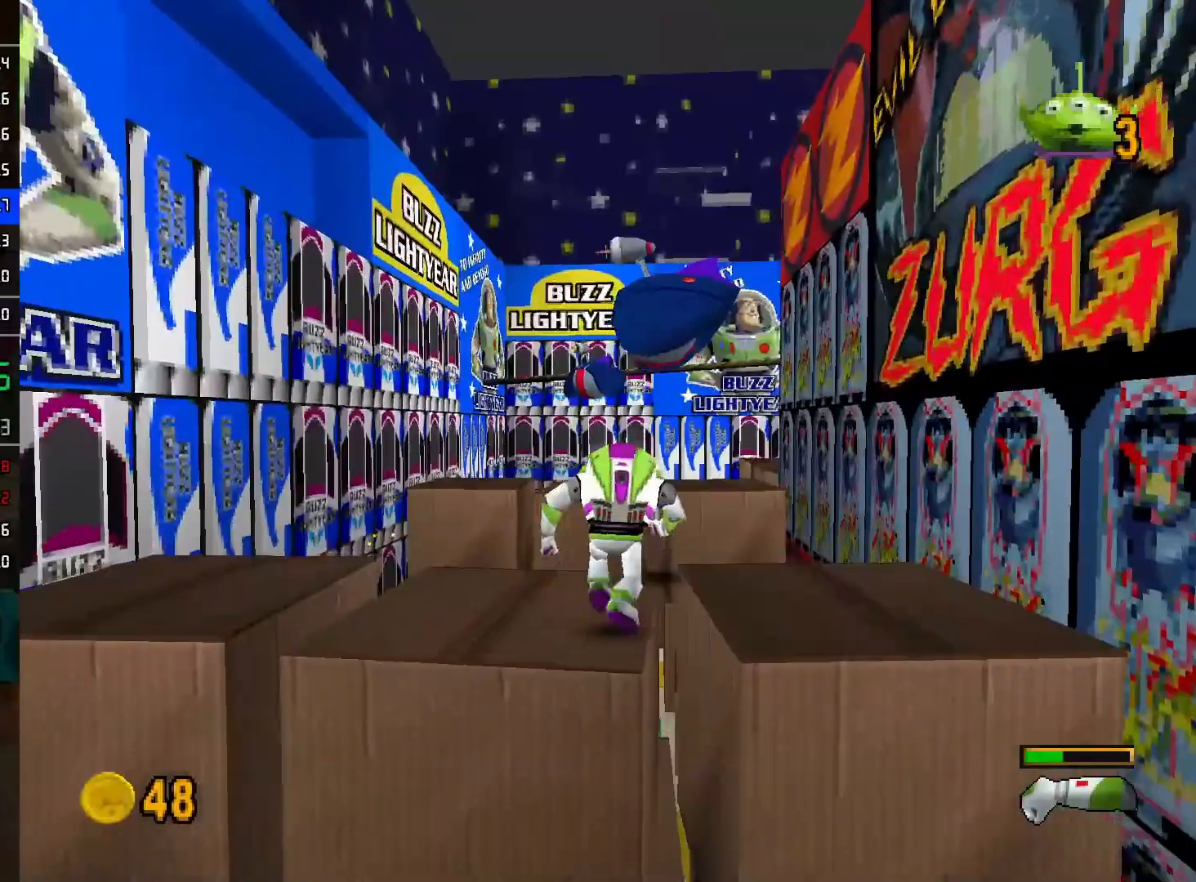
{"buttons": ["A"], "left_stick": "up", "right_stick": "center", "events": [[150, "A", "down"]]}
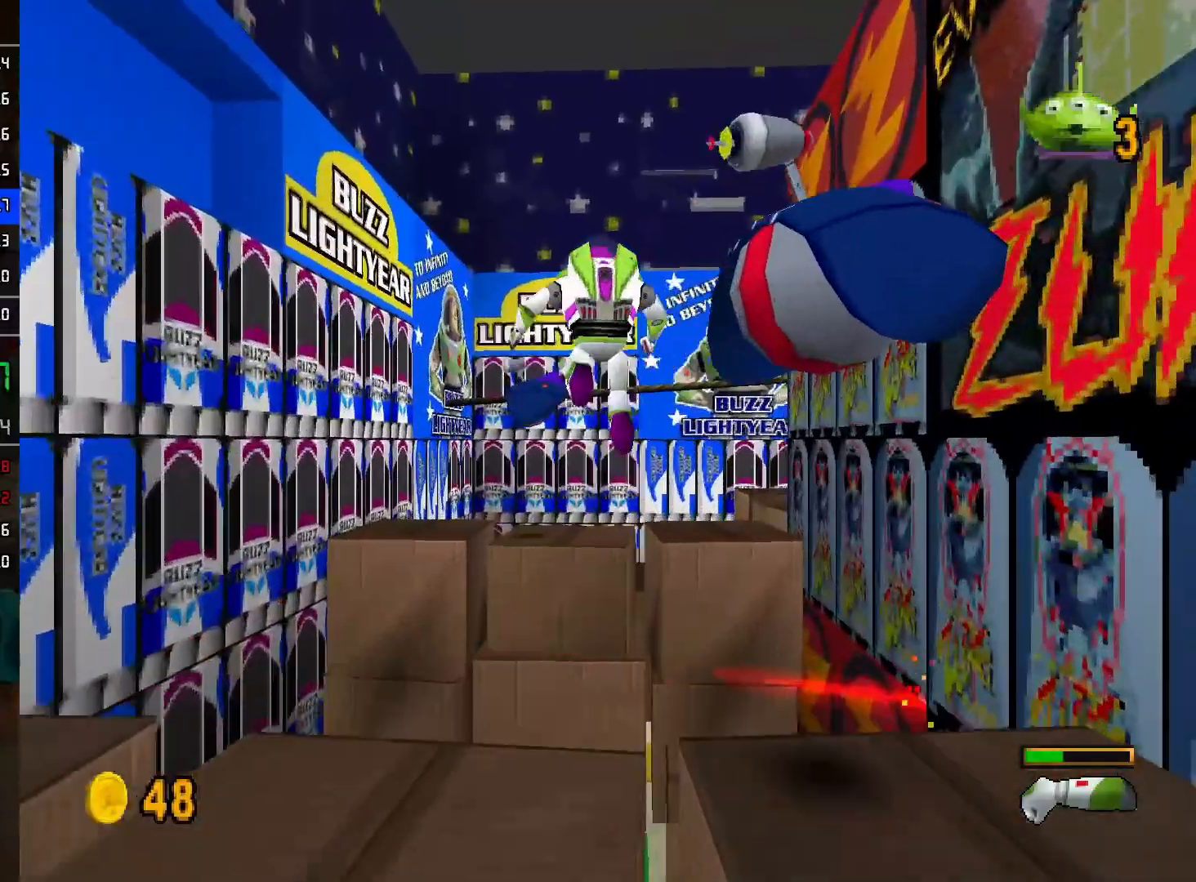
{"buttons": ["A"], "left_stick": "up", "right_stick": "center", "events": [[33, "A", "up"], [33, "left_stick", "up-left"], [83, "L2", "down"], [250, "left_stick", "up"], [350, "A", "down"], [417, "L2", "up"]]}
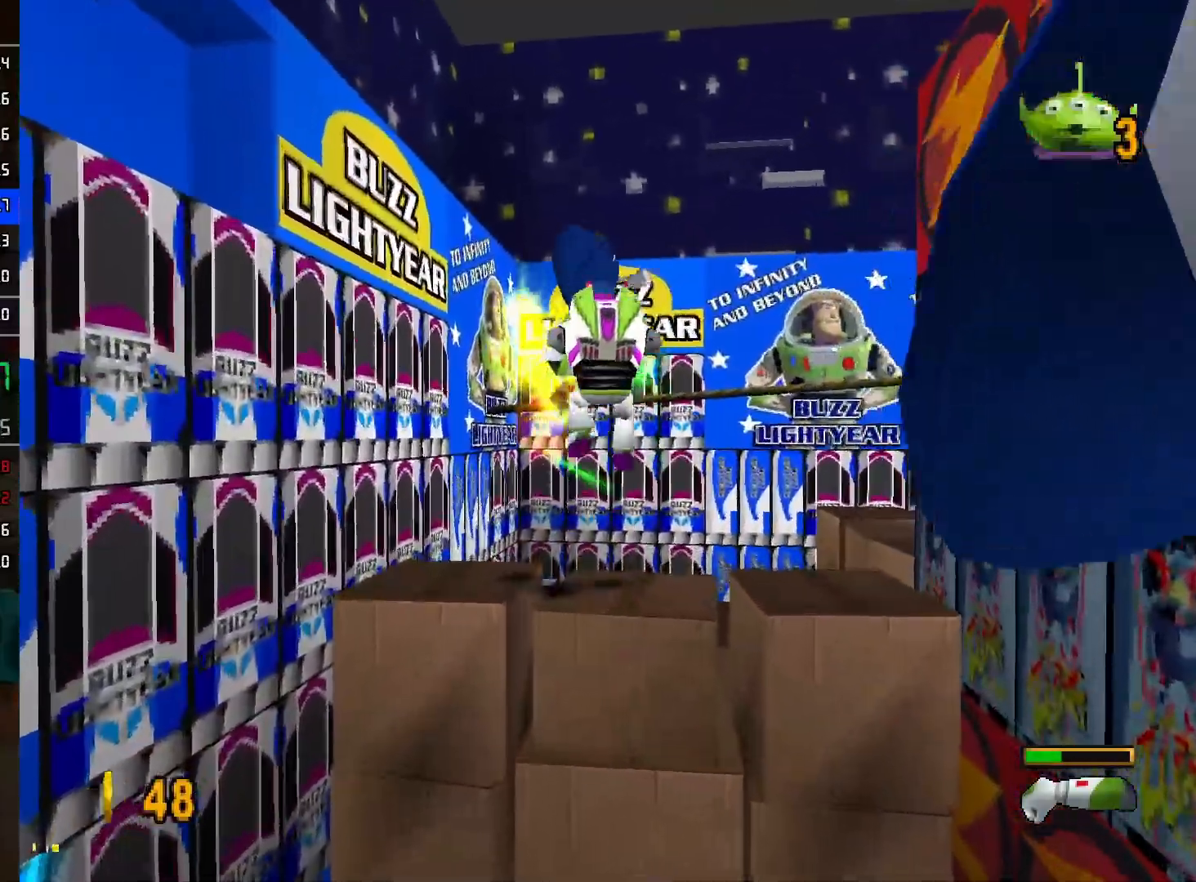
{"buttons": [], "left_stick": "up-left", "right_stick": "center", "events": [[183, "A", "up"], [500, "left_stick", "up-left"]]}
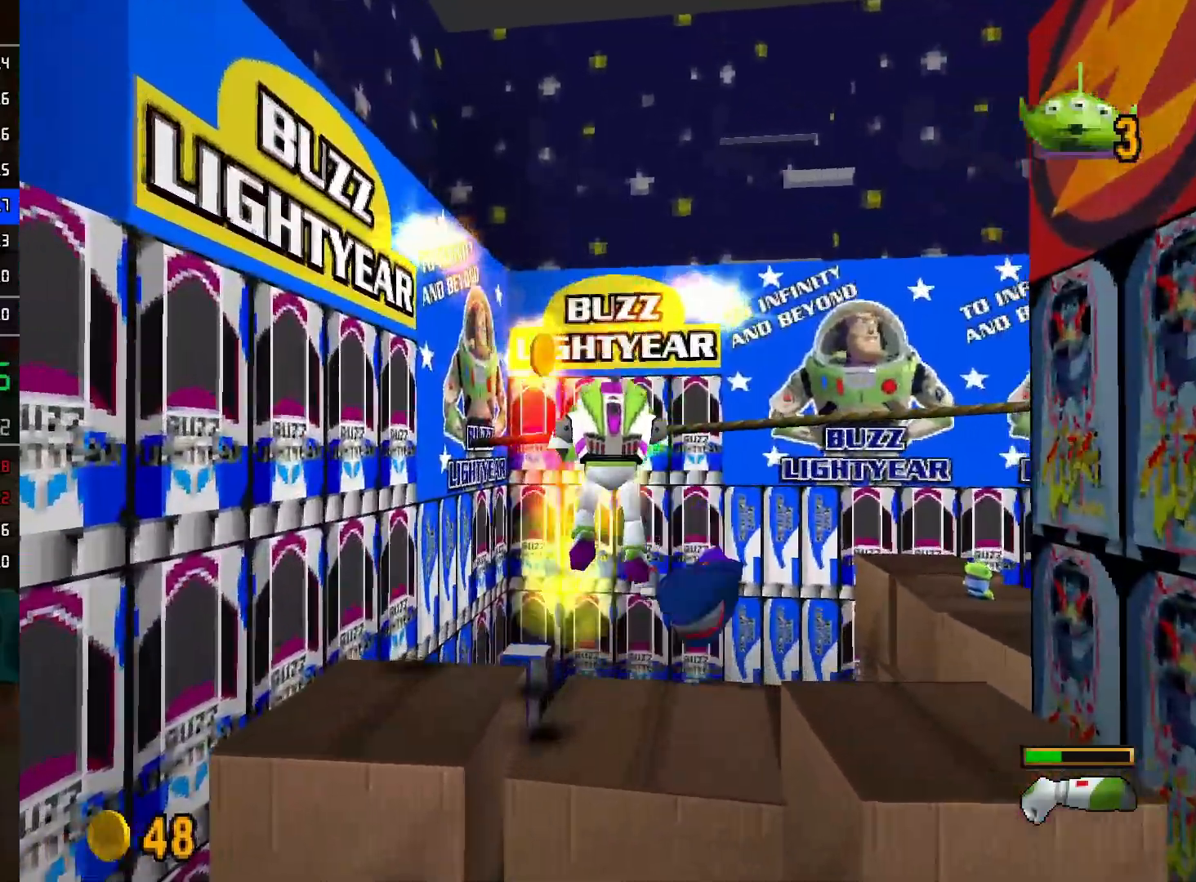
{"buttons": ["A"], "left_stick": "up-right", "right_stick": "center", "events": [[50, "A", "down"], [233, "left_stick", "up-right"], [333, "left_stick", "right"], [467, "left_stick", "up-right"]]}
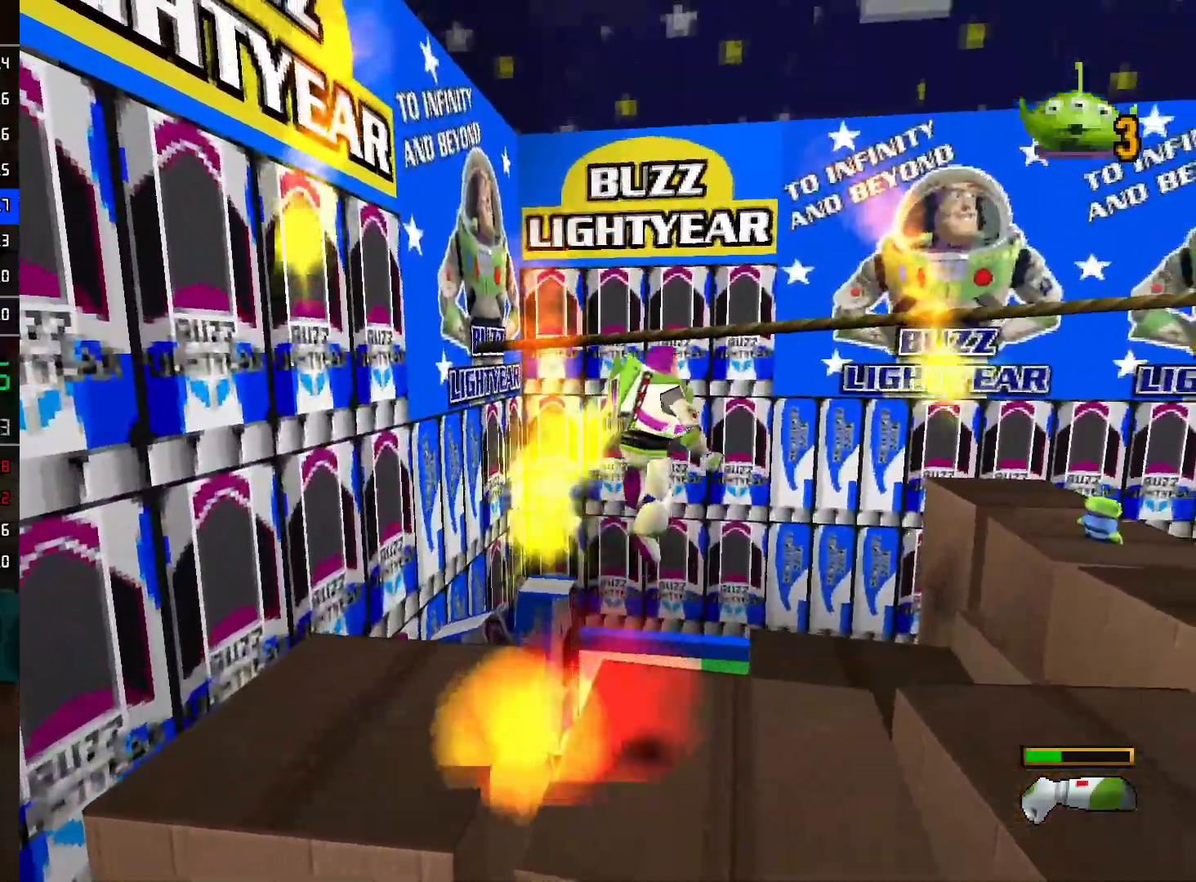
{"buttons": ["A"], "left_stick": "up-right", "right_stick": "center", "events": [[83, "A", "up"], [450, "A", "down"]]}
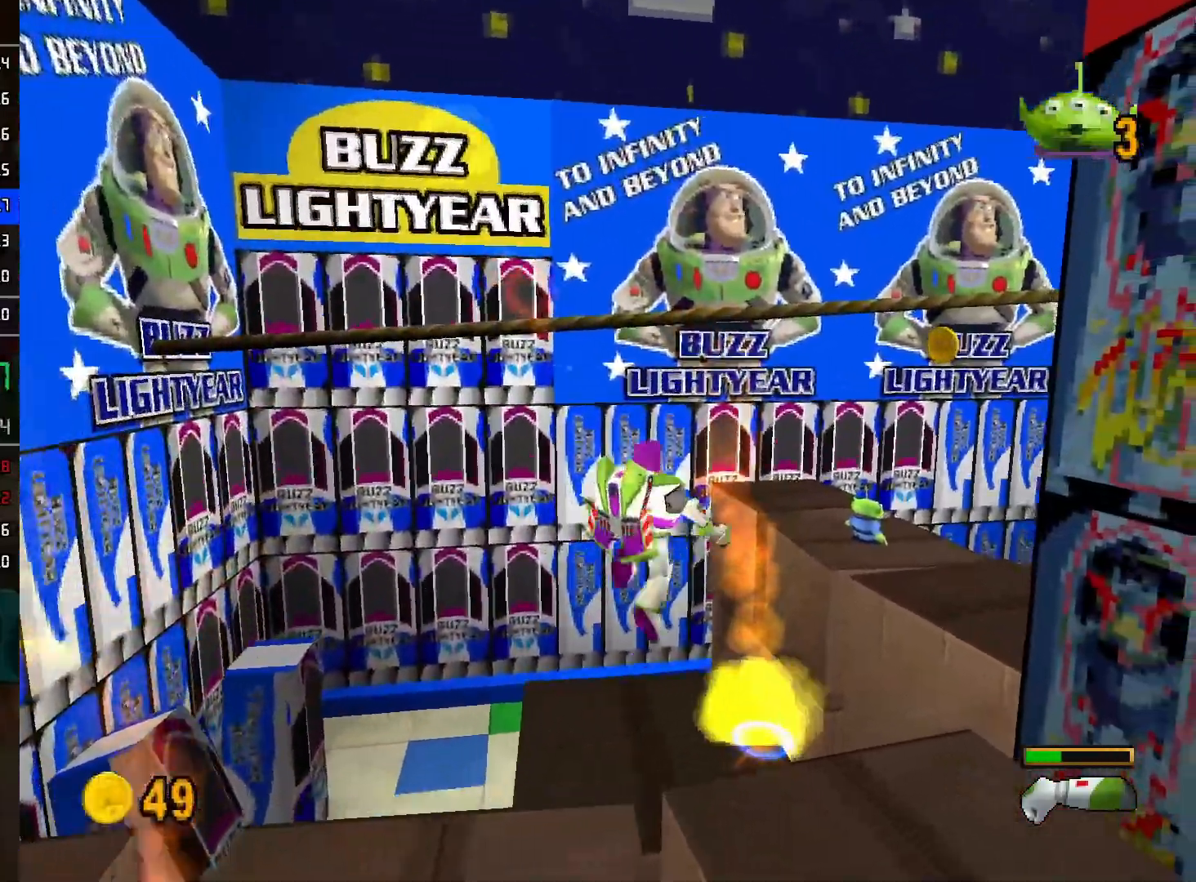
{"buttons": [], "left_stick": "up-right", "right_stick": "center", "events": [[250, "A", "up"]]}
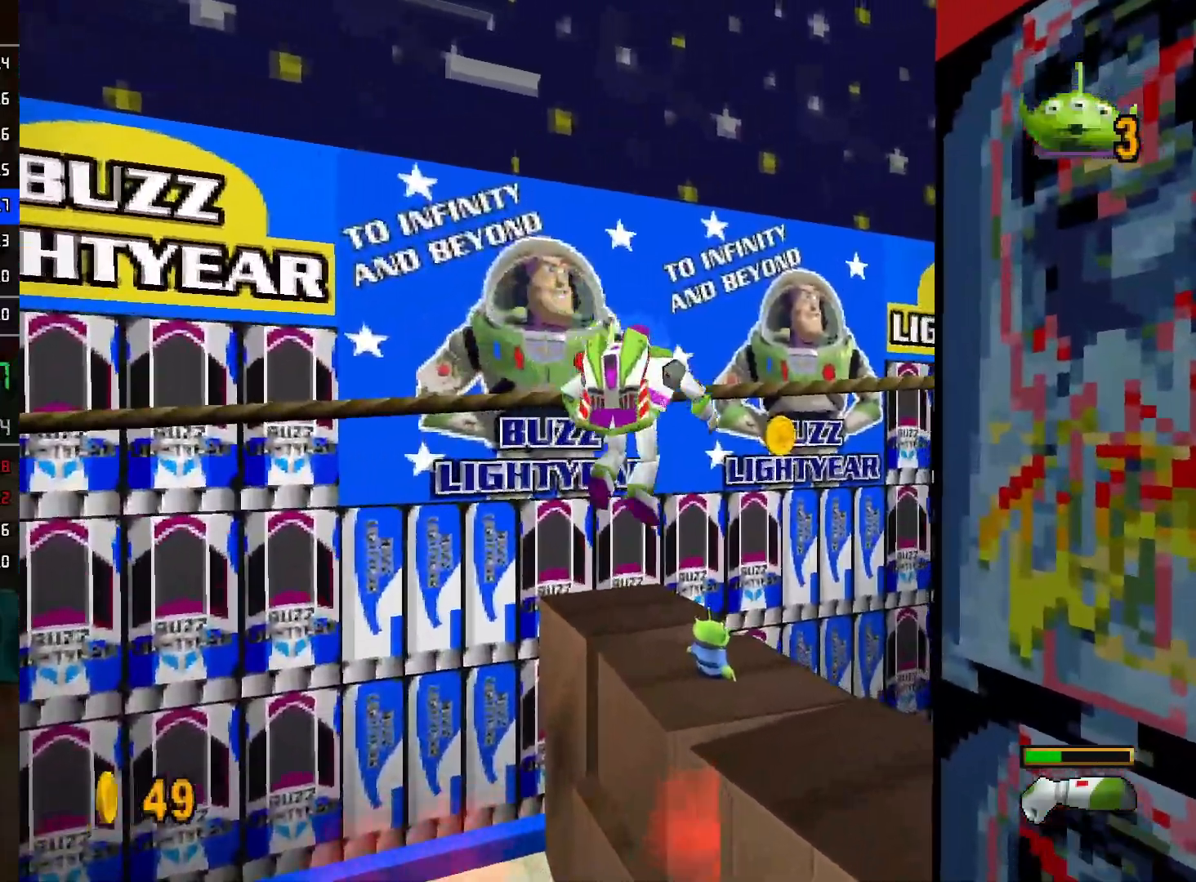
{"buttons": [], "left_stick": "up", "right_stick": "center", "events": [[233, "left_stick", "up"]]}
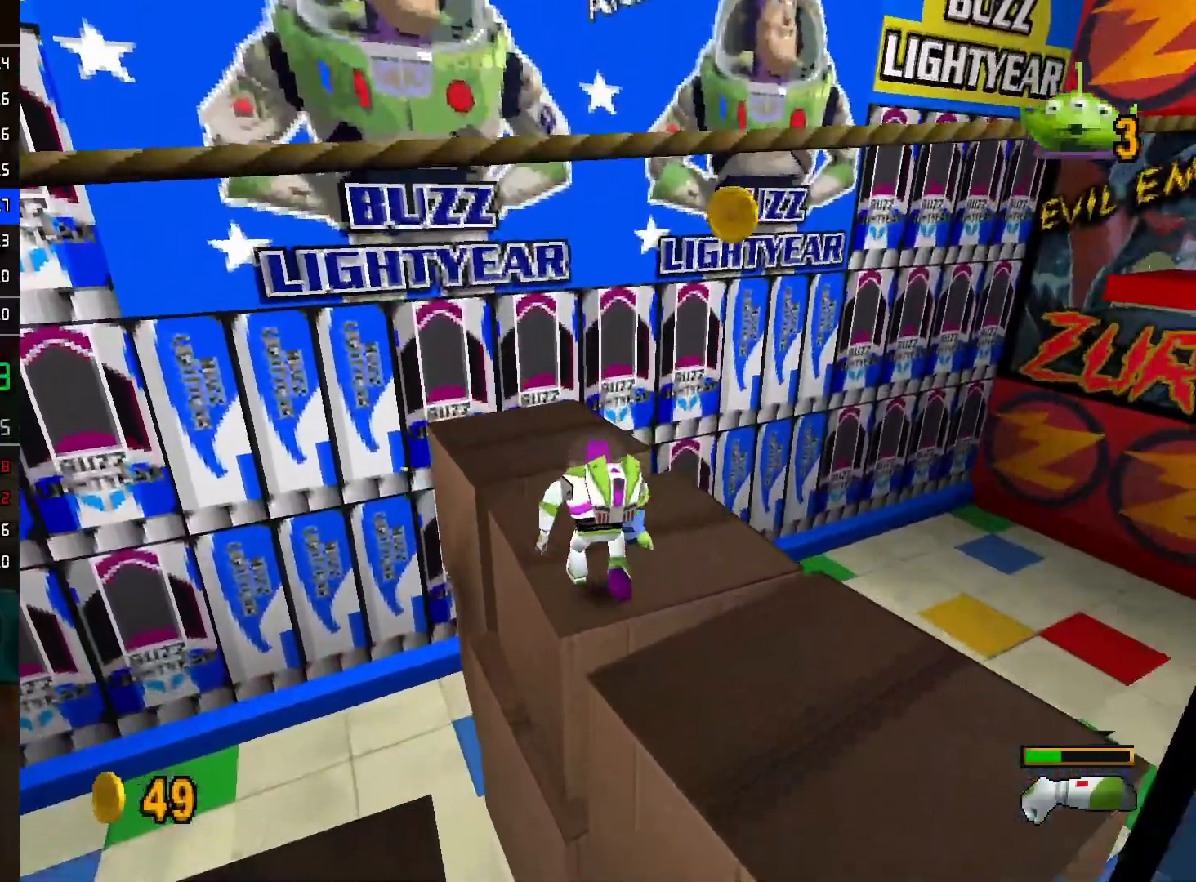
{"buttons": [], "left_stick": "down", "right_stick": "center", "events": [[33, "R2", "down"], [50, "left_stick", "right"], [100, "left_stick", "down-right"], [133, "R2", "up"], [217, "left_stick", "down"], [233, "A", "down"], [333, "A", "up"]]}
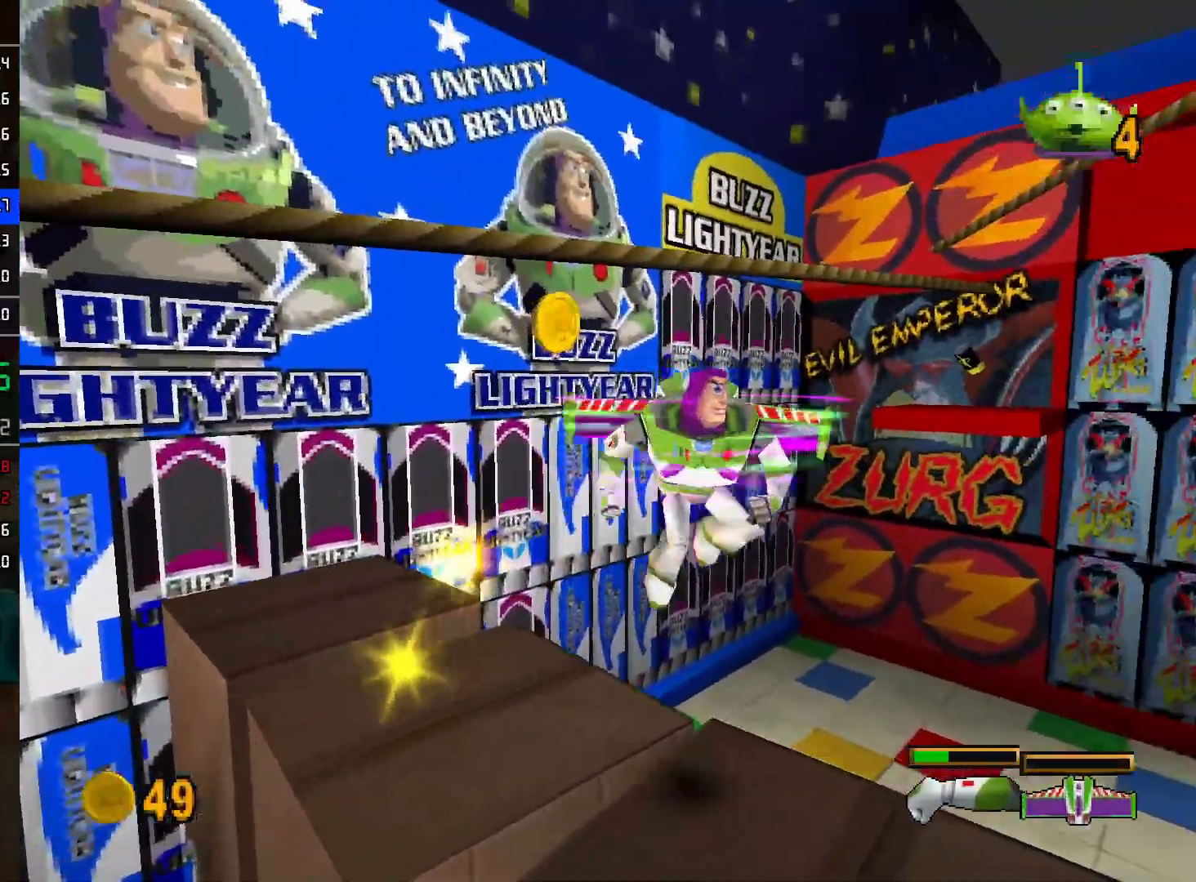
{"buttons": ["A"], "left_stick": "down-right", "right_stick": "center", "events": [[483, "A", "down"], [483, "left_stick", "down-right"]]}
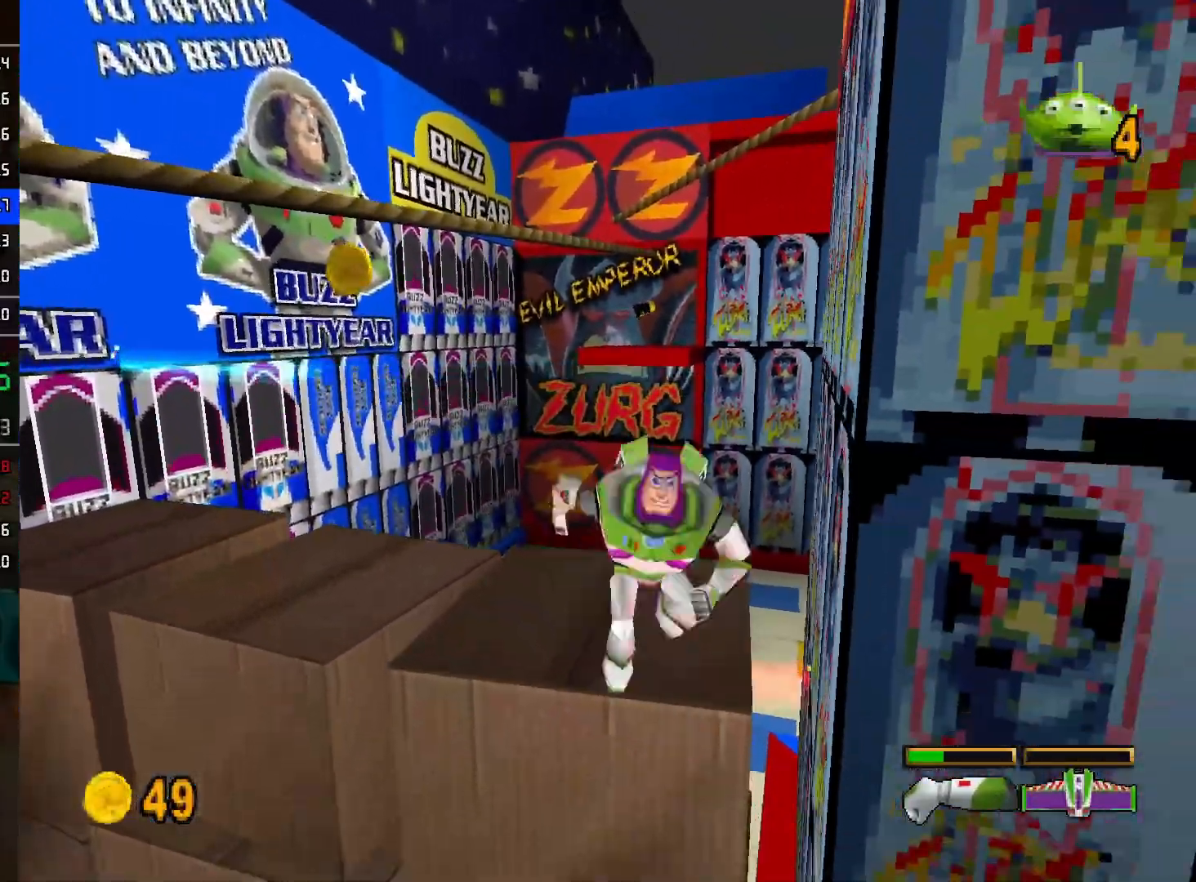
{"buttons": [], "left_stick": "right", "right_stick": "center", "events": [[150, "left_stick", "right"], [233, "A", "up"]]}
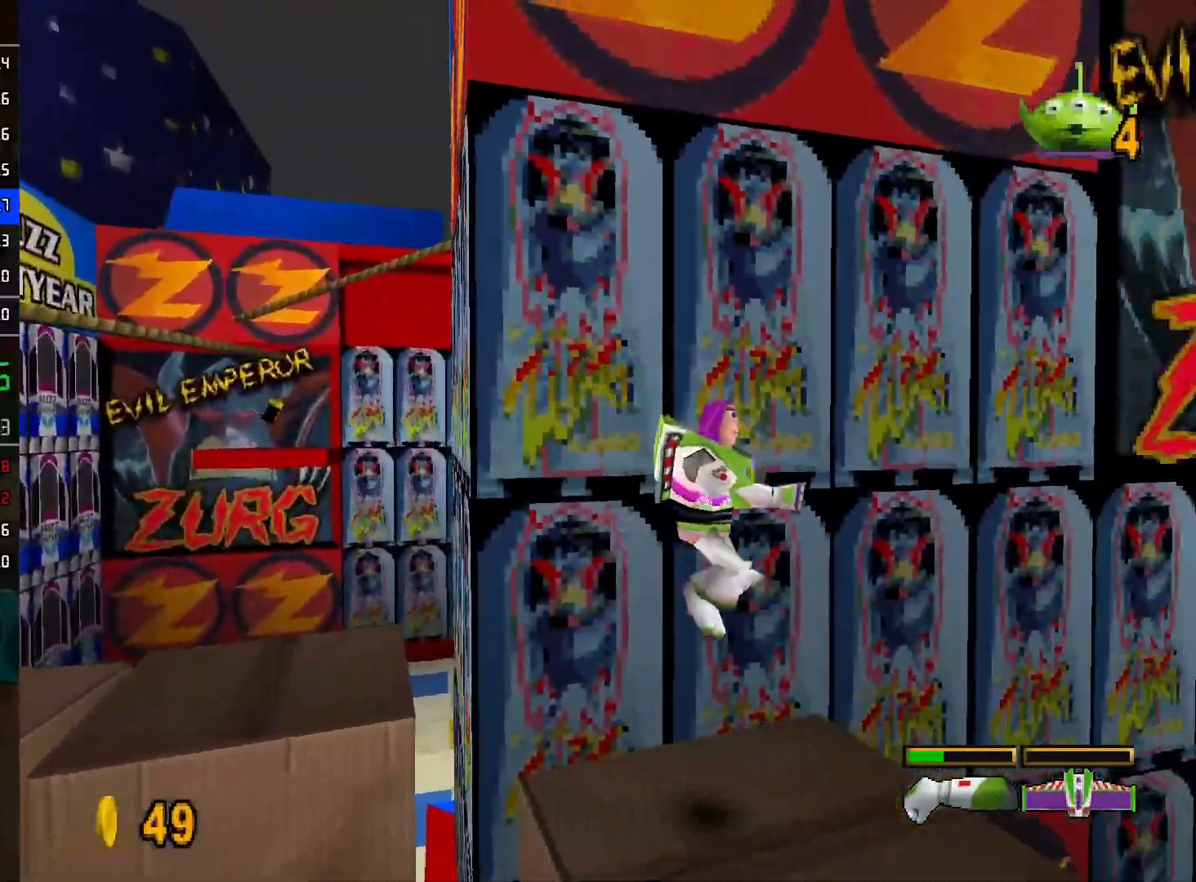
{"buttons": ["A", "L2"], "left_stick": "up-right", "right_stick": "center", "events": [[200, "L2", "down"], [250, "A", "down"], [283, "left_stick", "up-right"]]}
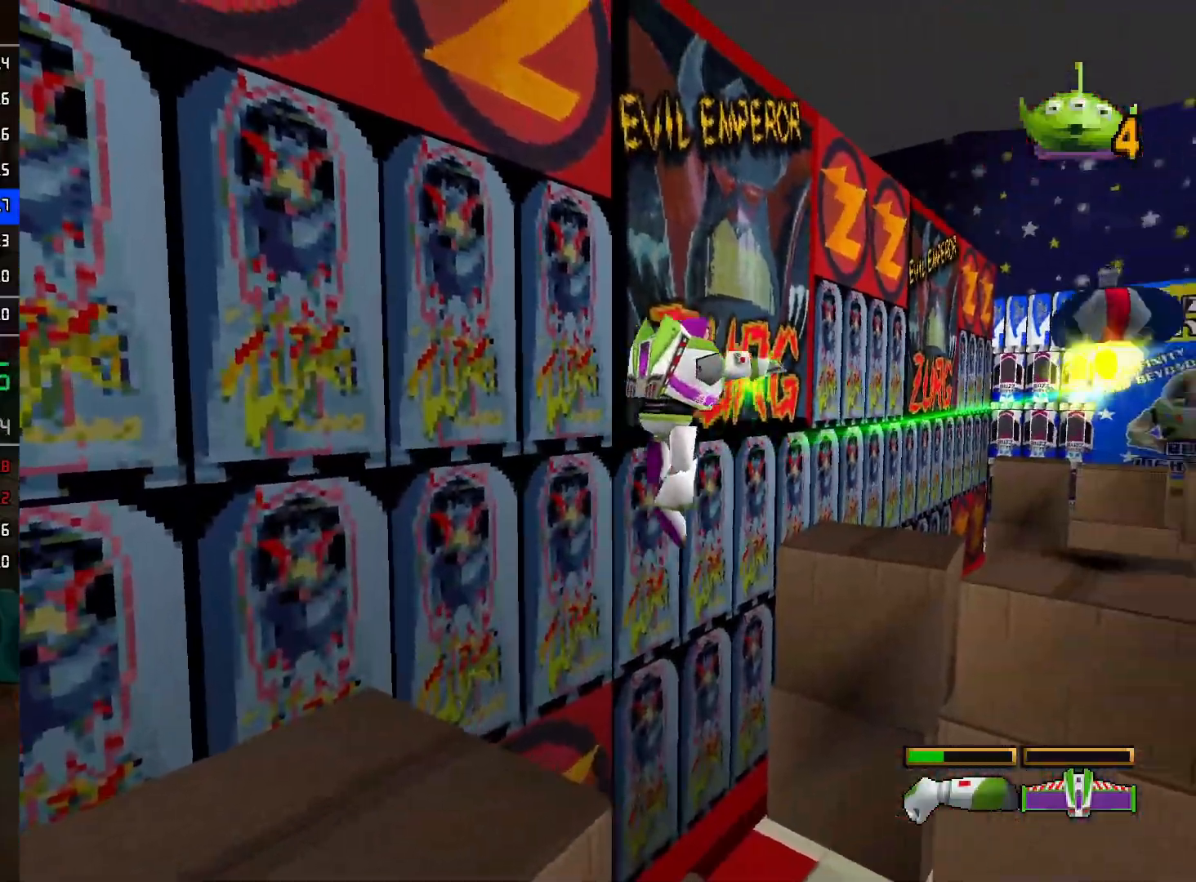
{"buttons": ["A"], "left_stick": "up-right", "right_stick": "center", "events": [[67, "A", "up"], [233, "L2", "up"], [400, "A", "down"]]}
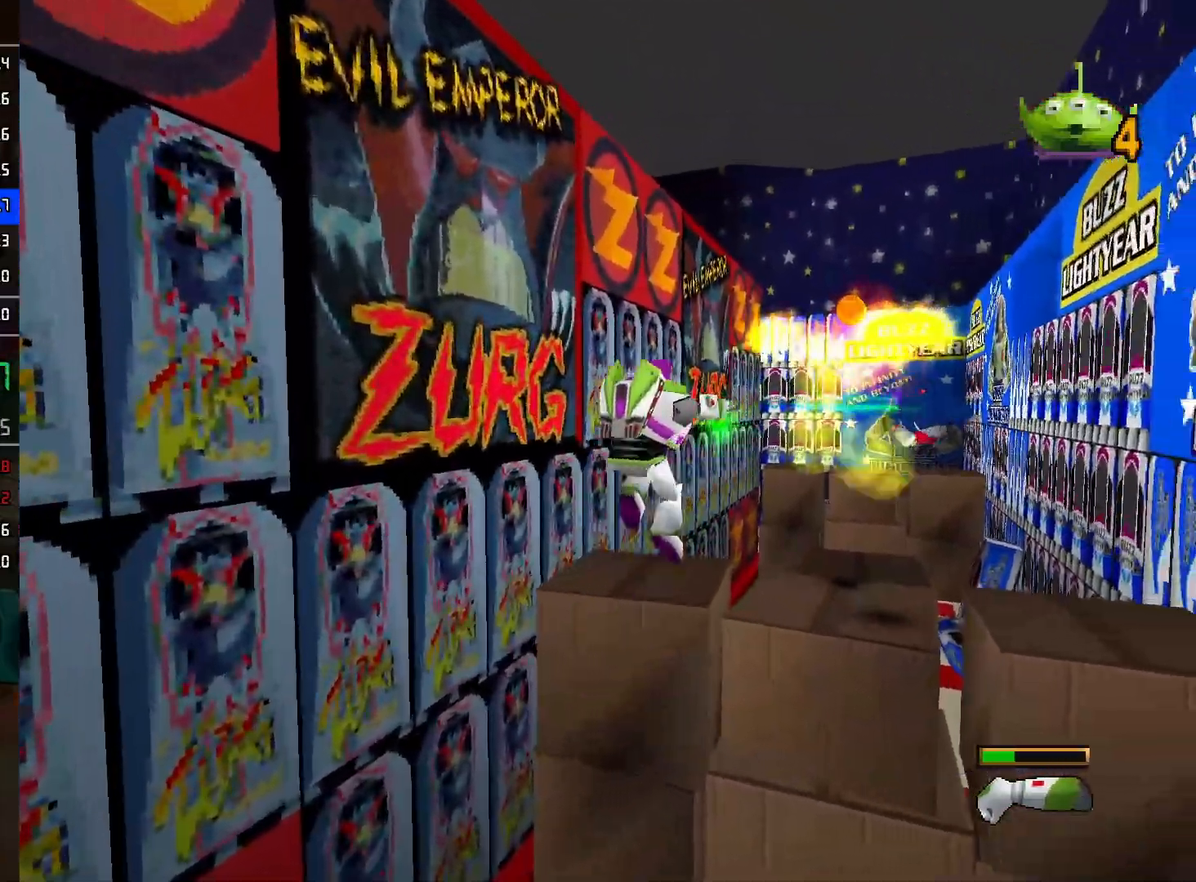
{"buttons": [], "left_stick": "up-right", "right_stick": "center", "events": [[100, "A", "up"]]}
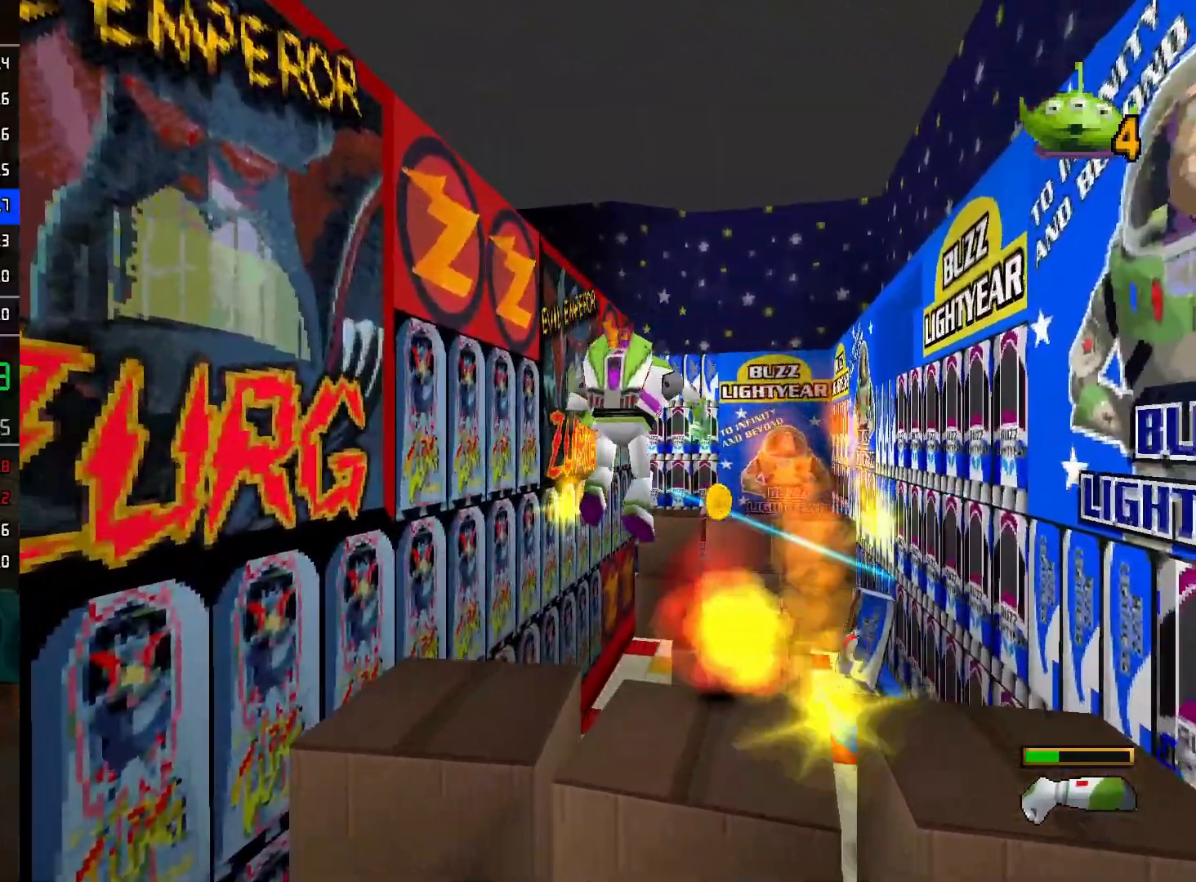
{"buttons": ["A", "R2"], "left_stick": "up", "right_stick": "center", "events": [[350, "R2", "down"], [450, "A", "down"], [450, "left_stick", "up"]]}
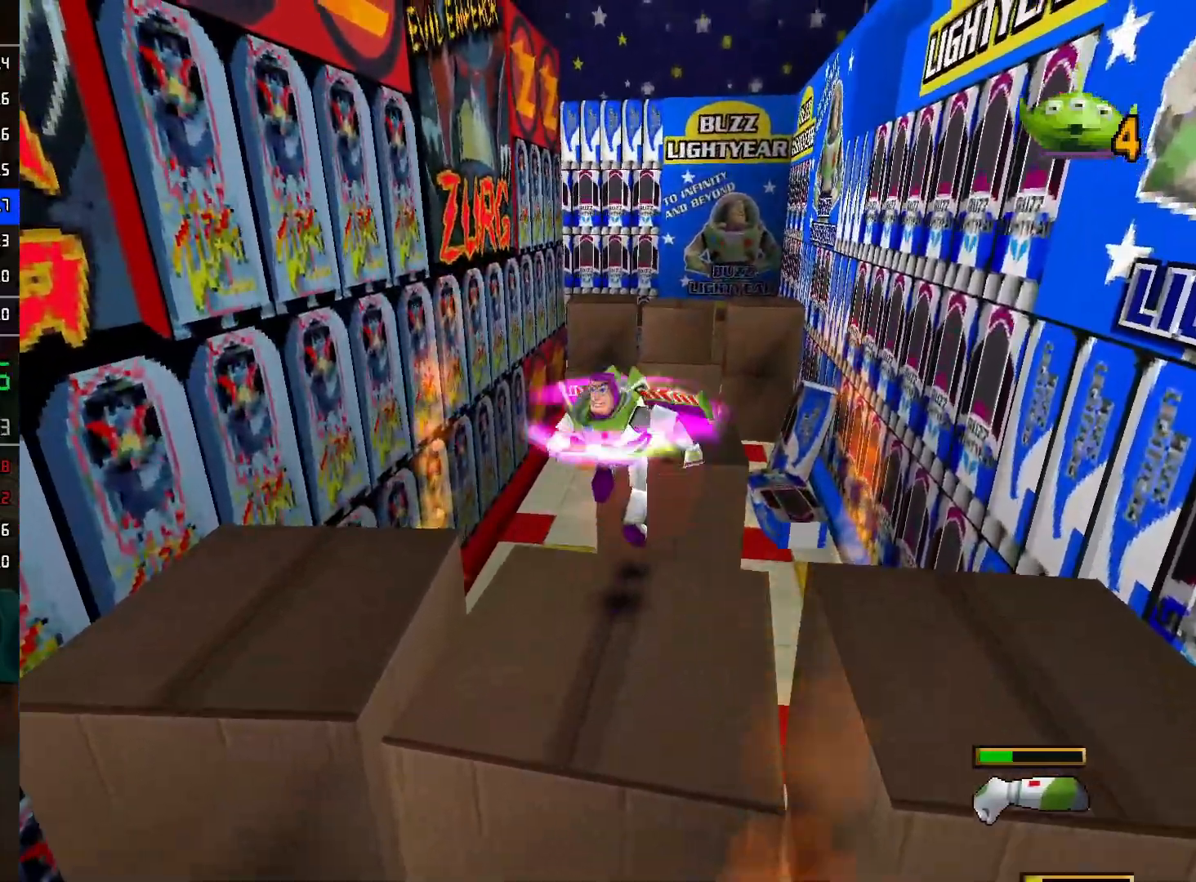
{"buttons": ["R2"], "left_stick": "up", "right_stick": "center", "events": [[267, "A", "up"]]}
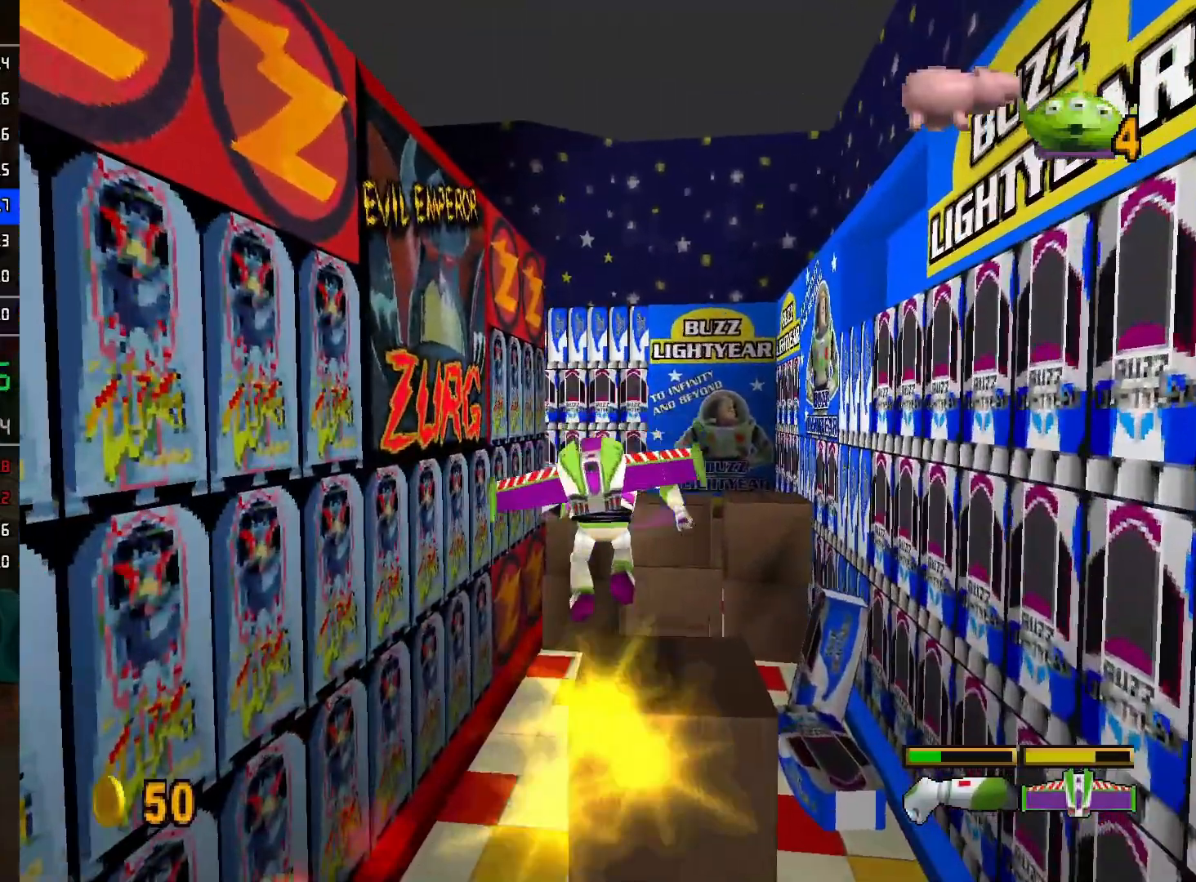
{"buttons": ["R2"], "left_stick": "up", "right_stick": "center", "events": [[100, "A", "down"], [317, "A", "up"]]}
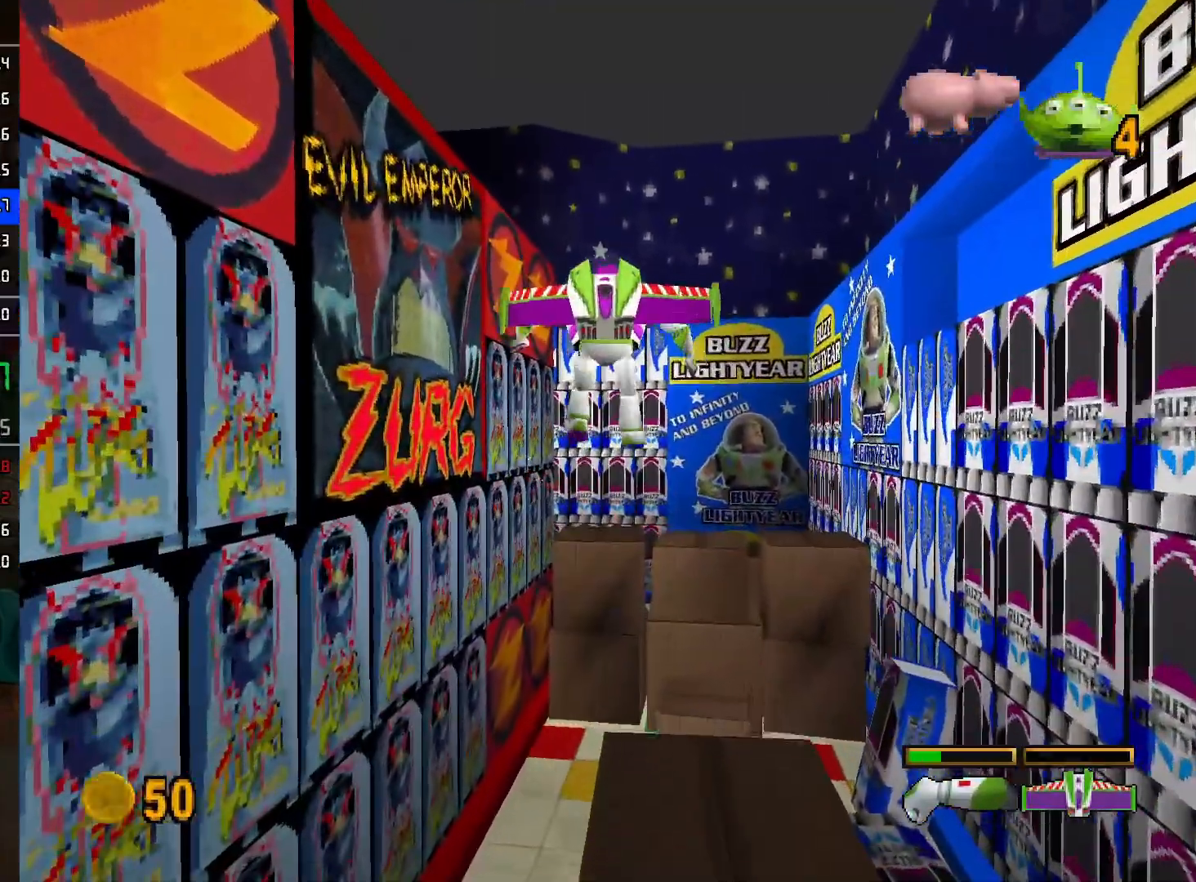
{"buttons": ["R2"], "left_stick": "up", "right_stick": "center", "events": []}
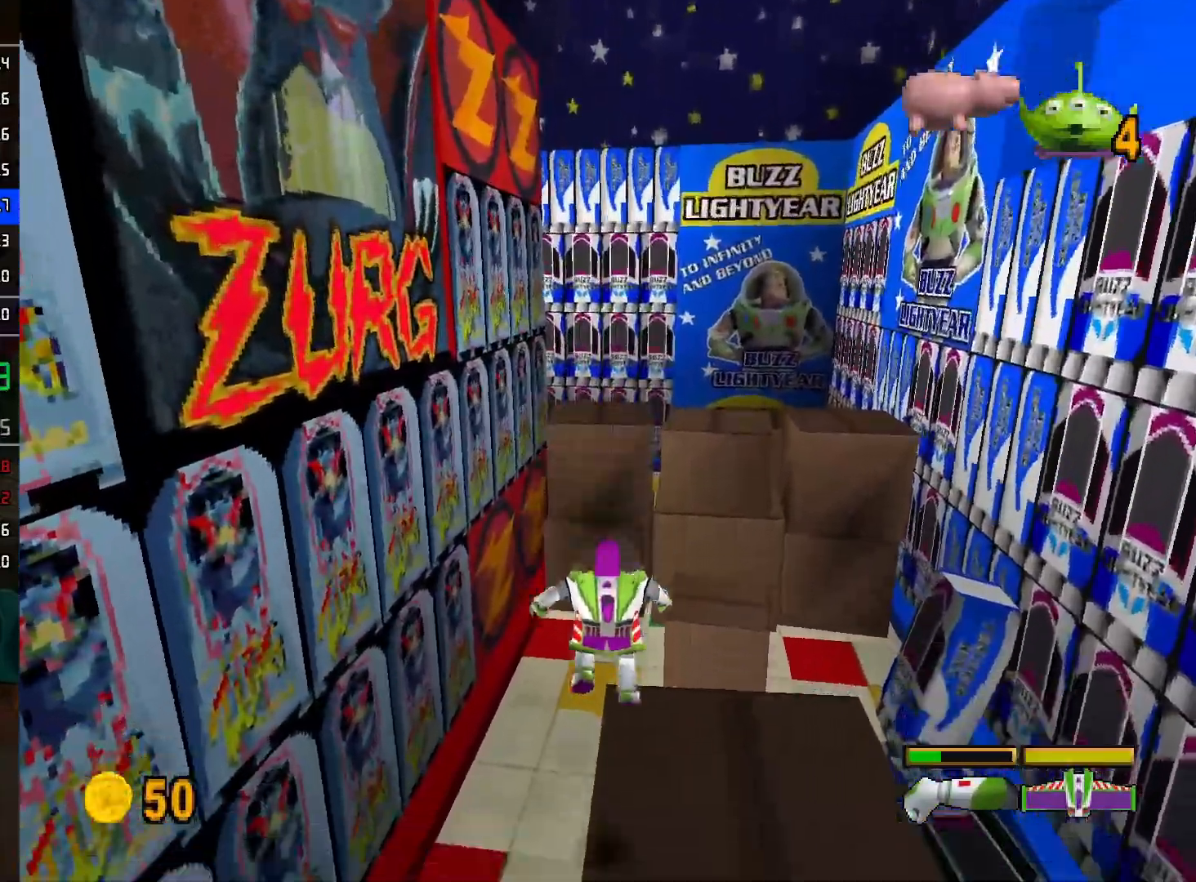
{"buttons": ["A", "R2"], "left_stick": "up", "right_stick": "center", "events": [[483, "A", "down"]]}
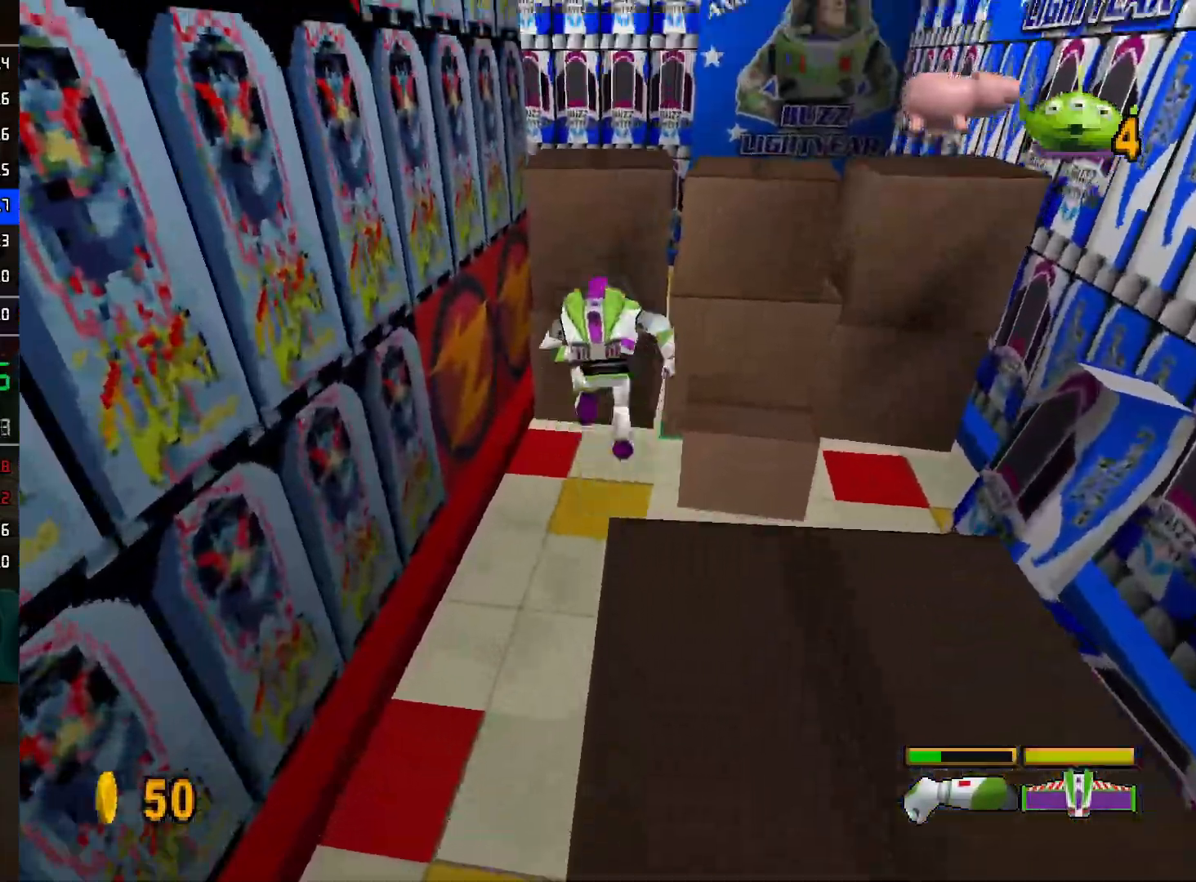
{"buttons": ["R2"], "left_stick": "up", "right_stick": "center", "events": [[333, "A", "up"]]}
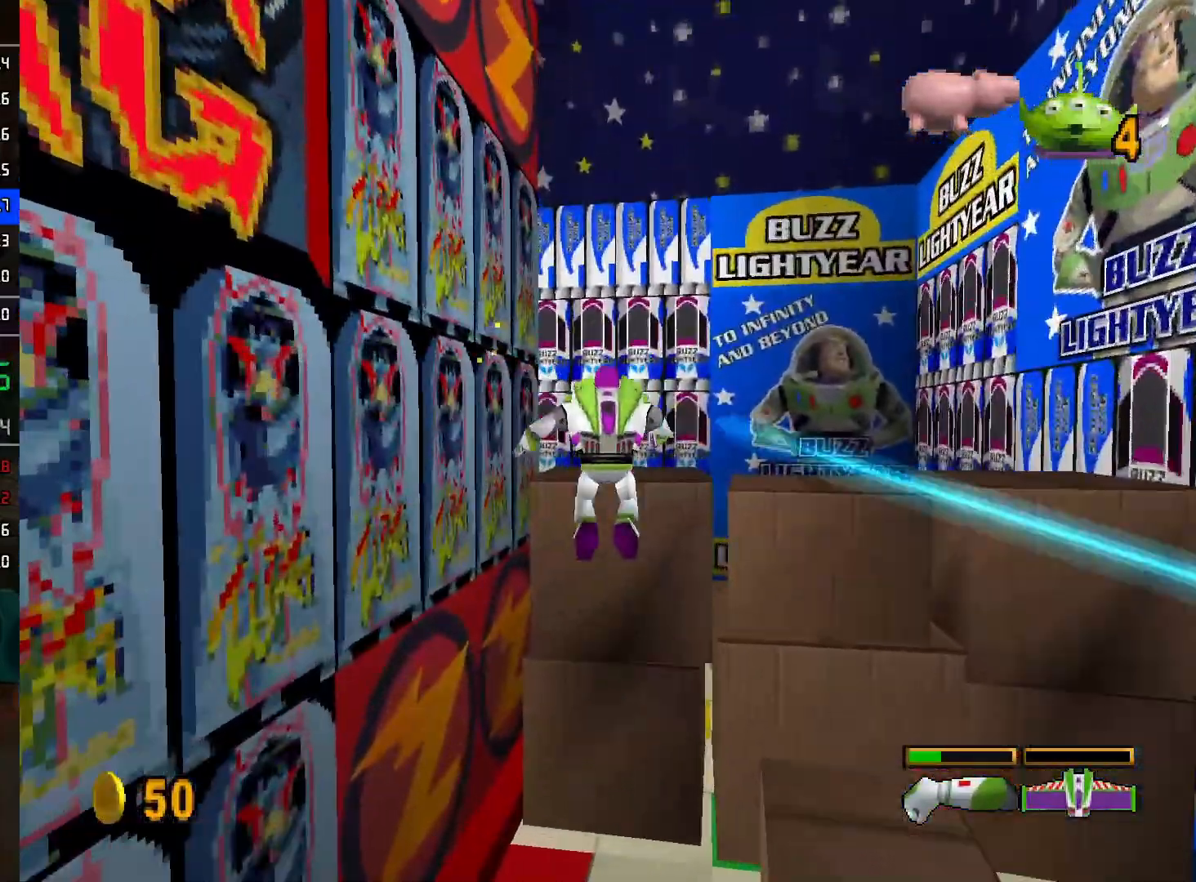
{"buttons": [], "left_stick": "up", "right_stick": "center", "events": [[167, "A", "down"], [283, "A", "up"], [367, "R2", "up"]]}
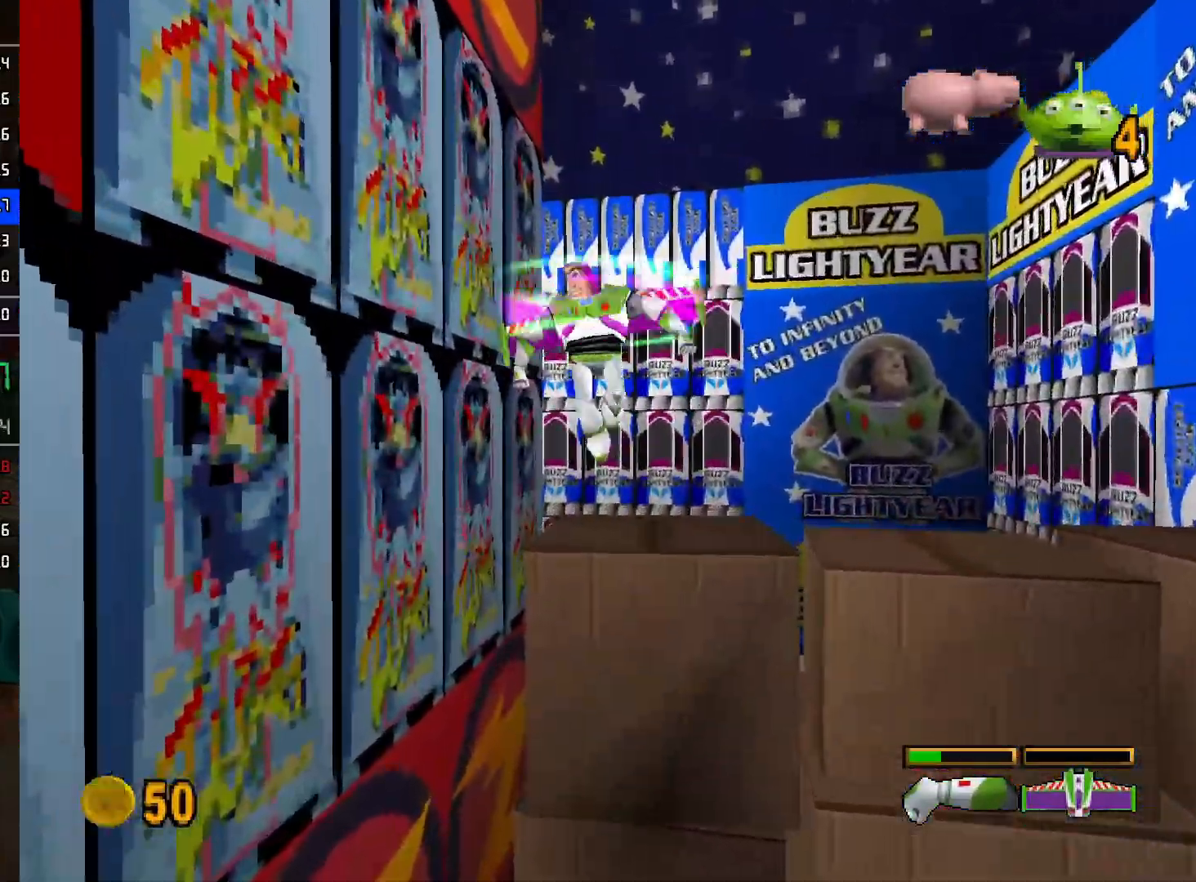
{"buttons": [], "left_stick": "up", "right_stick": "center", "events": [[233, "A", "down"], [367, "A", "up"]]}
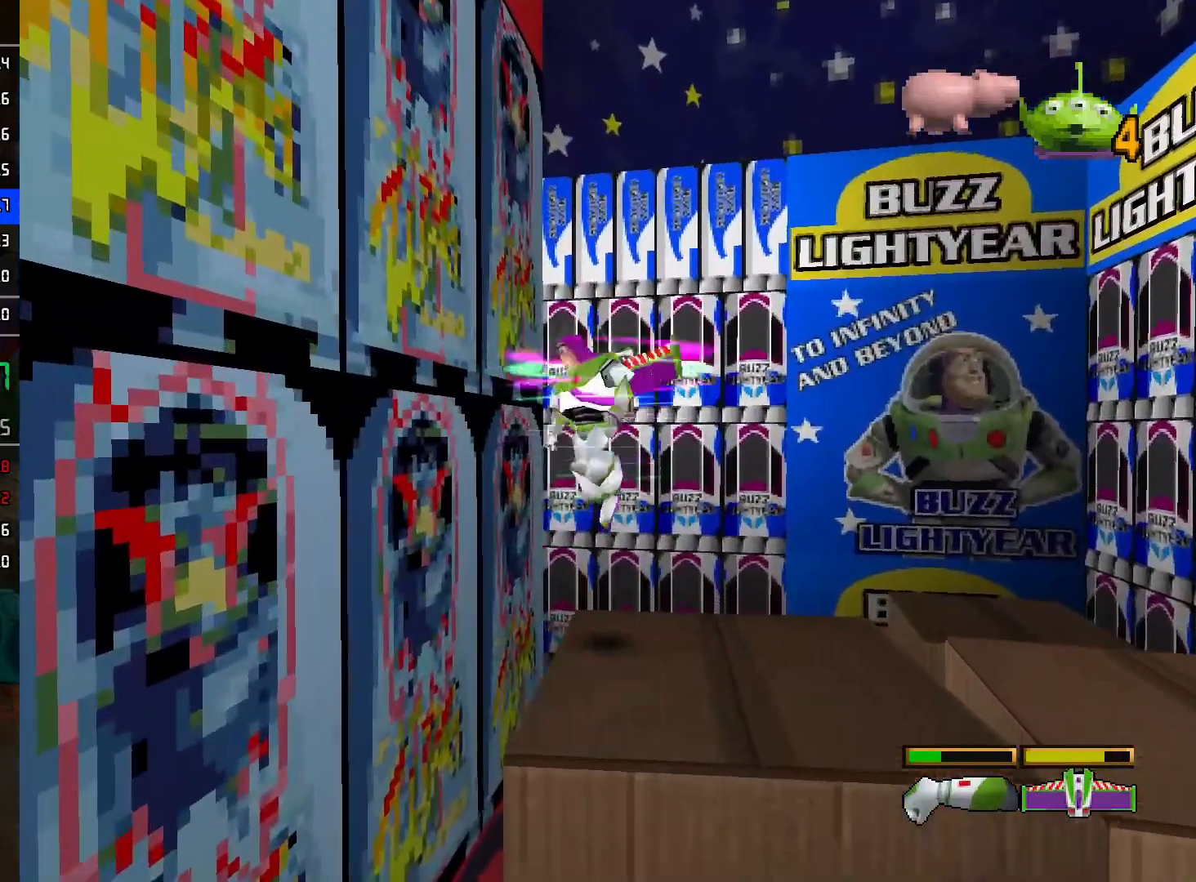
{"buttons": [], "left_stick": "up", "right_stick": "center", "events": []}
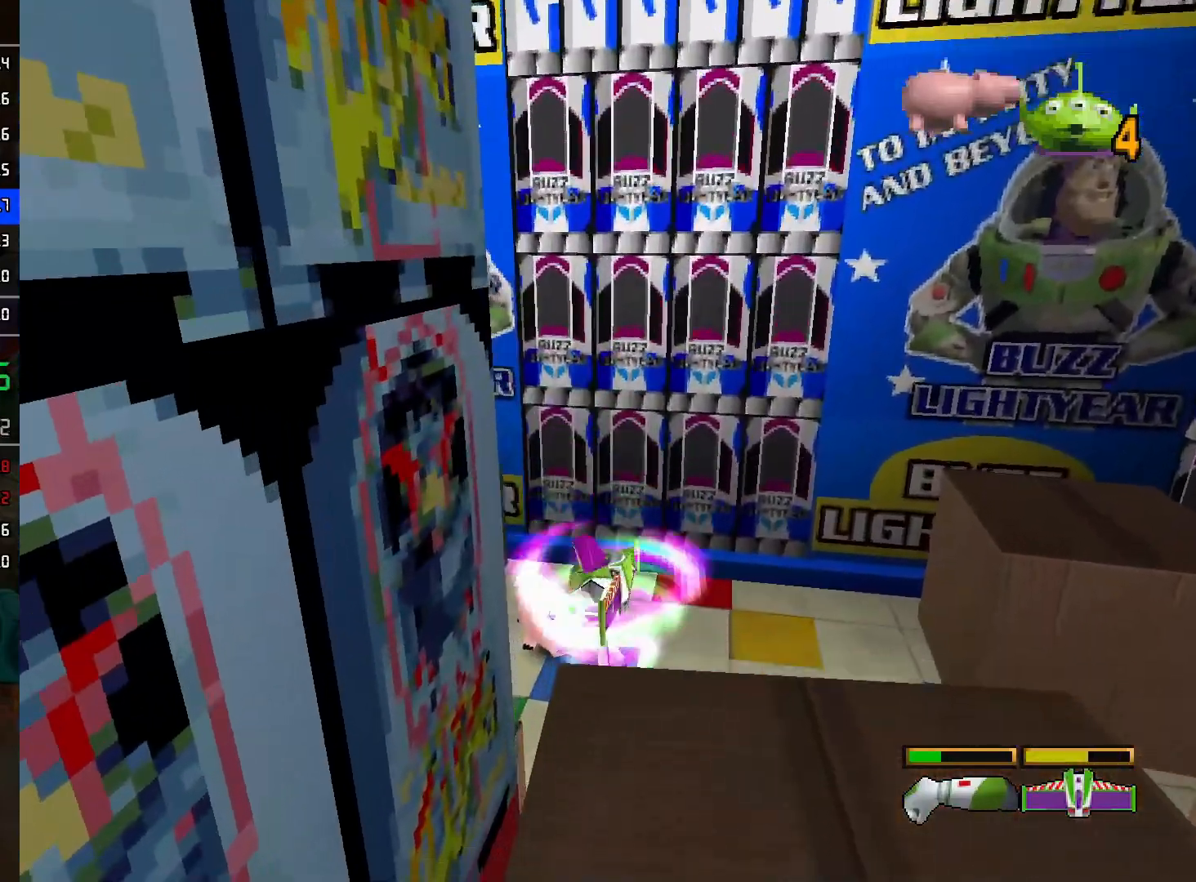
{"buttons": [], "left_stick": "up", "right_stick": "center", "events": []}
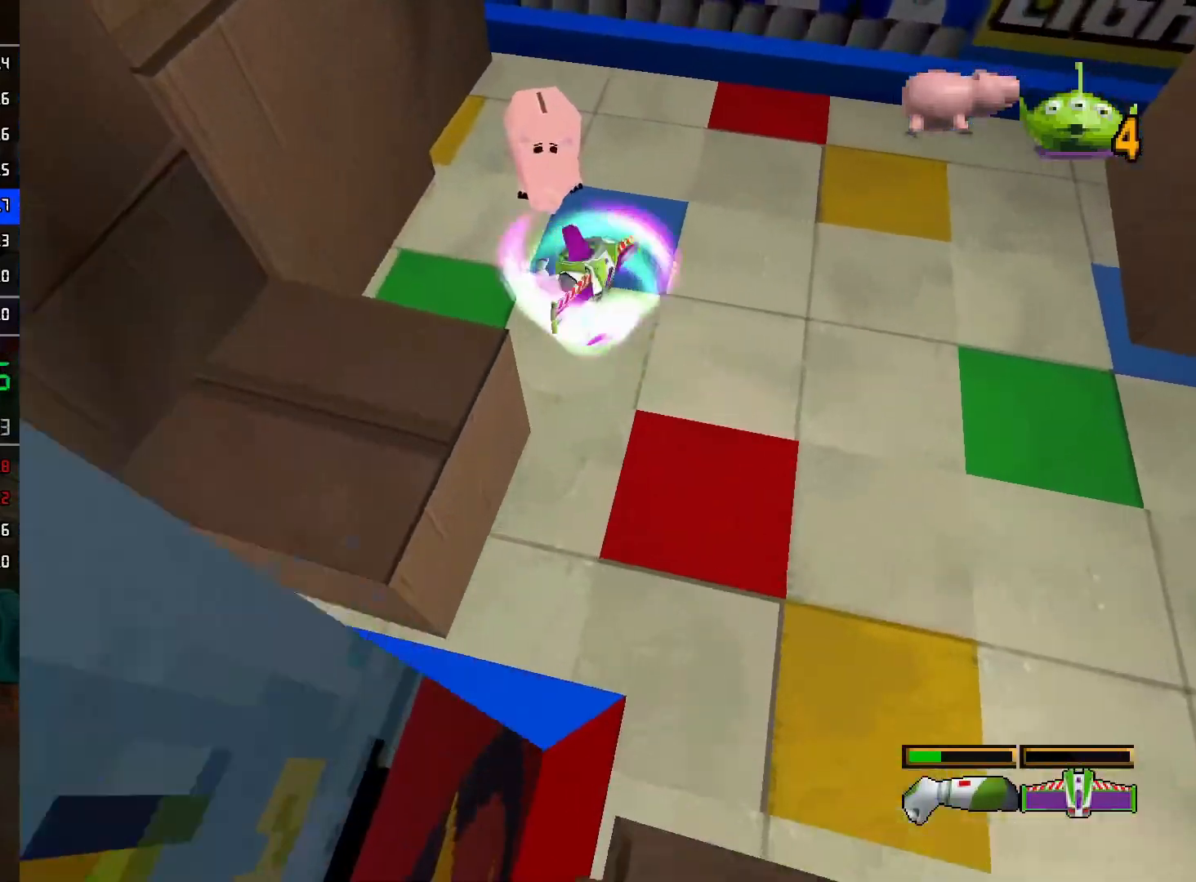
{"buttons": ["L2"], "left_stick": "center", "right_stick": "center", "events": [[400, "left_stick", "center"], [417, "A", "down"], [417, "L2", "down"], [500, "A", "up"]]}
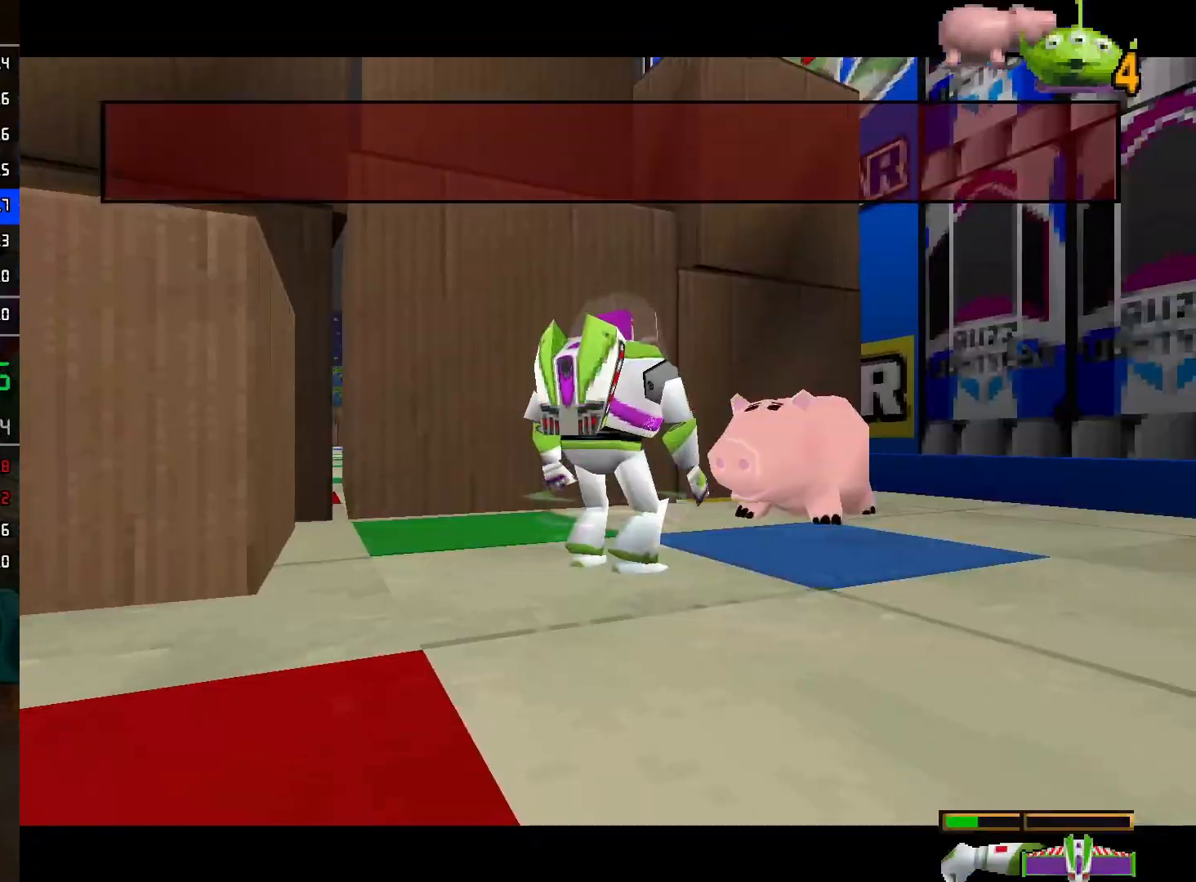
{"buttons": [], "left_stick": "center", "right_stick": "center", "events": [[33, "L2", "up"], [83, "L2", "down"], [133, "L2", "up"], [183, "L2", "down"], [267, "L2", "up"]]}
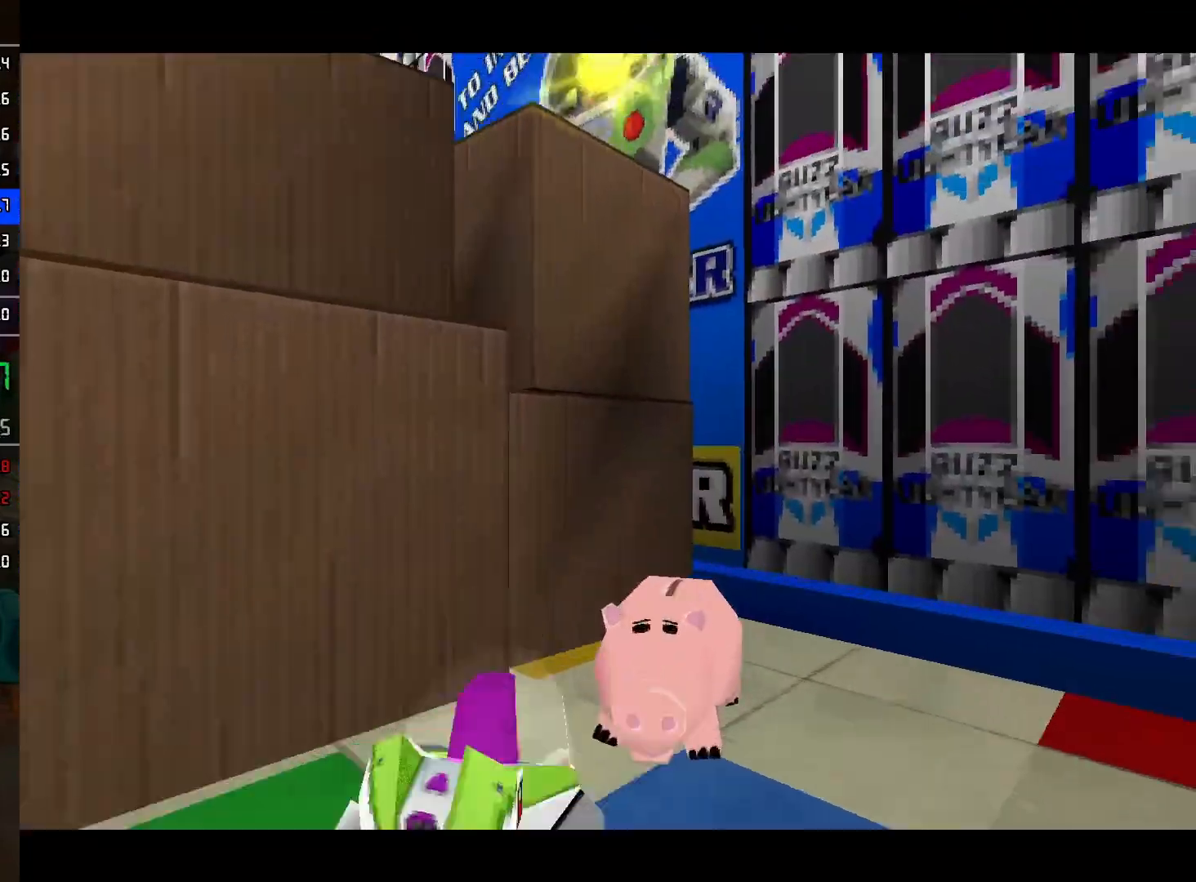
{"buttons": [], "left_stick": "center", "right_stick": "center", "events": []}
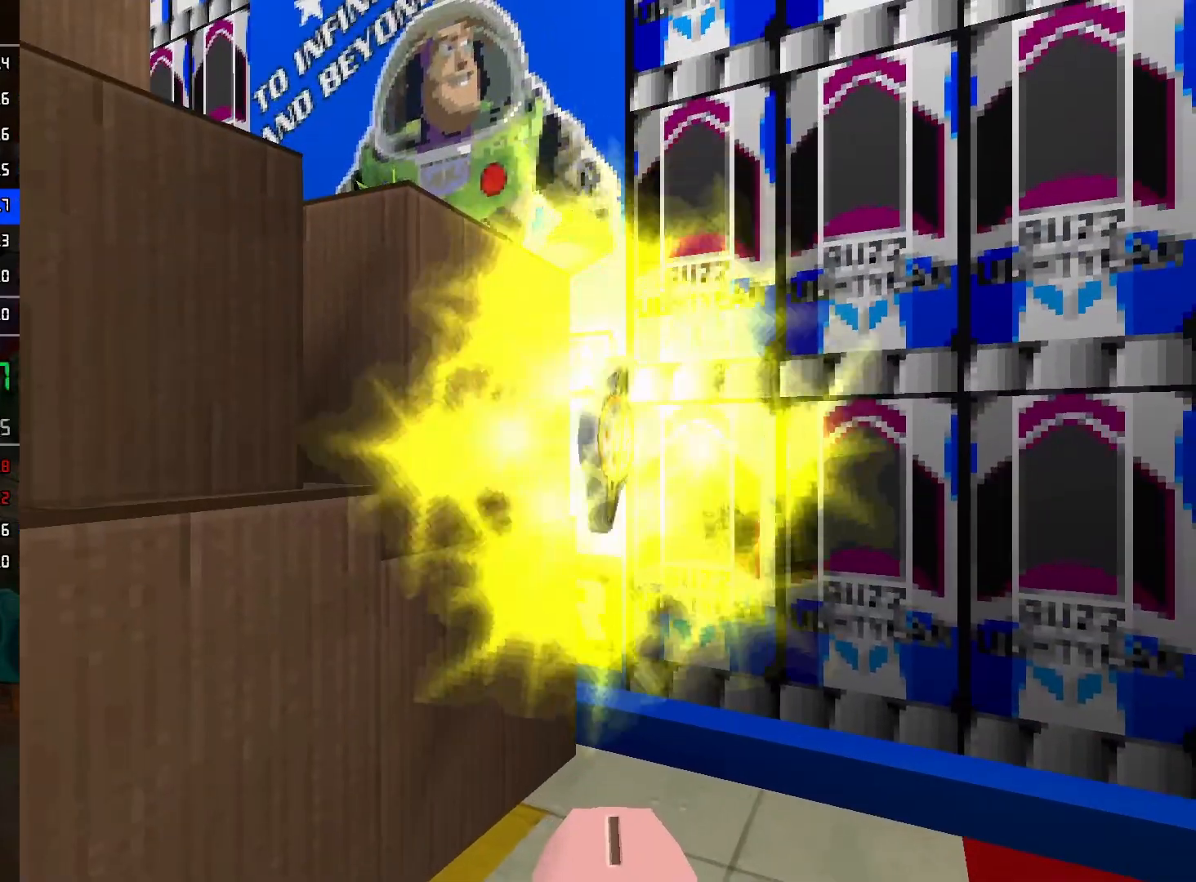
{"buttons": [], "left_stick": "center", "right_stick": "center", "events": []}